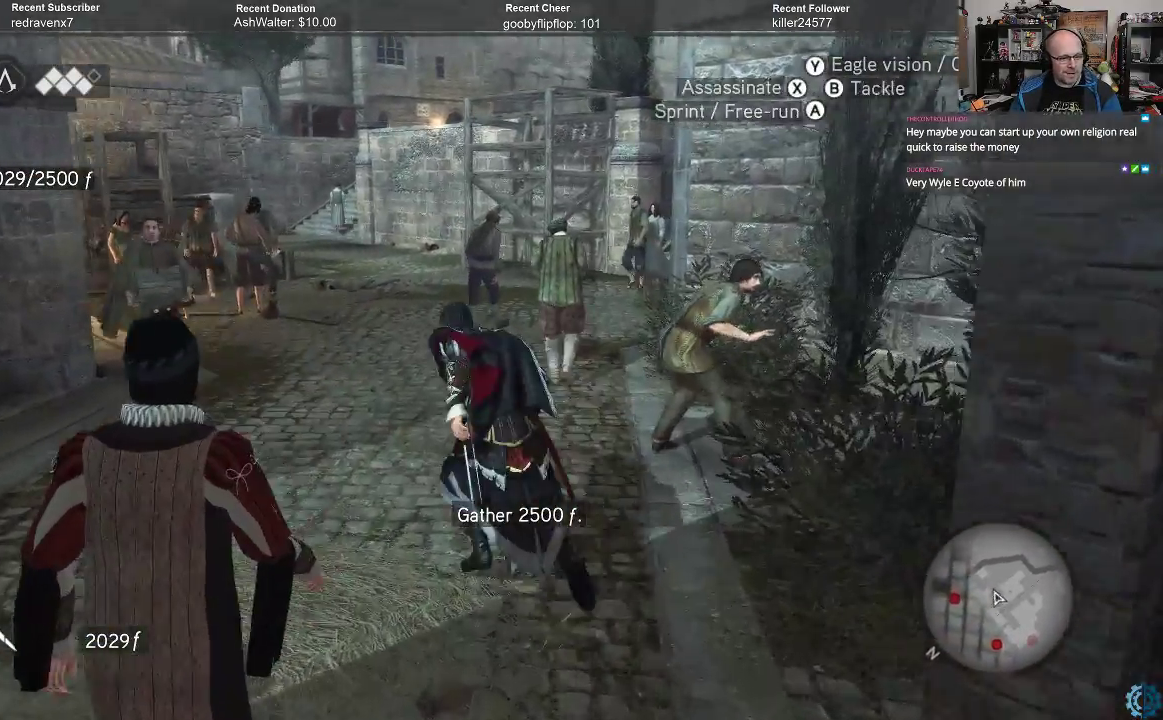
Gameplay with a controller (Xbox layout); each line is a JSON object with the inputs held at the frame after it. "events" lists button and stick changes between this image and that frame as [ms after this image, input, new state], when the widget could be followed in between.
{"buttons": ["A", "R2"], "left_stick": "up", "right_stick": "center", "events": [[133, "left_stick", "up"]]}
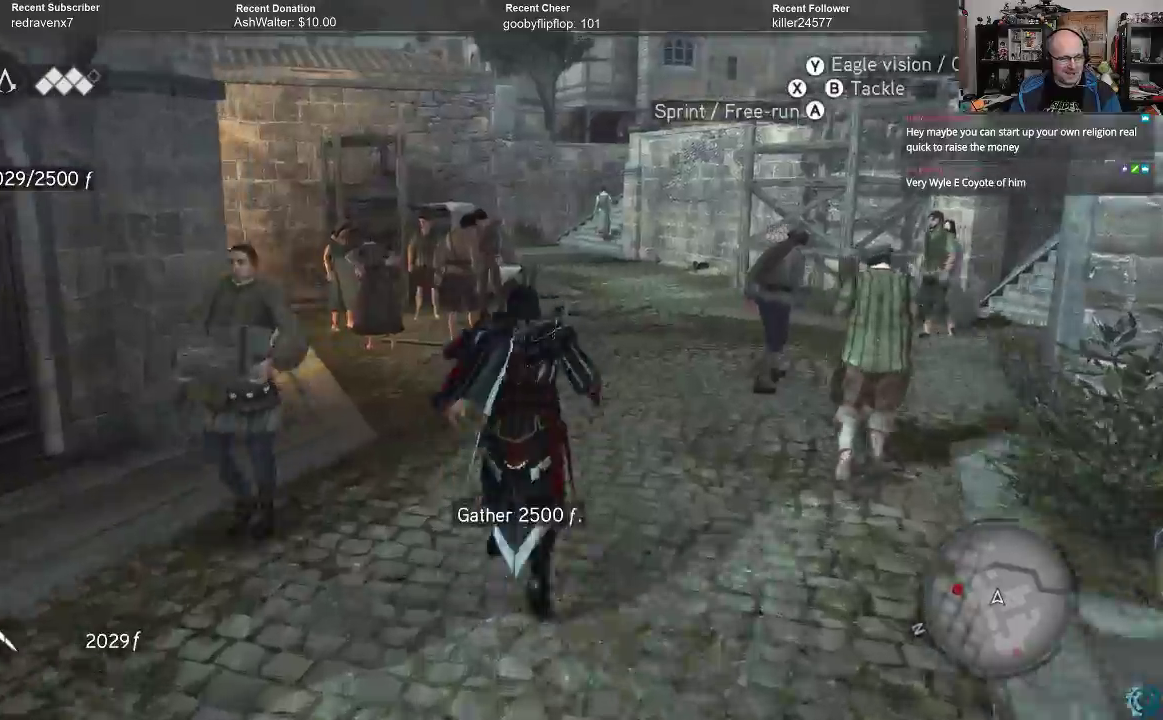
{"buttons": ["A", "R2"], "left_stick": "up", "right_stick": "center", "events": []}
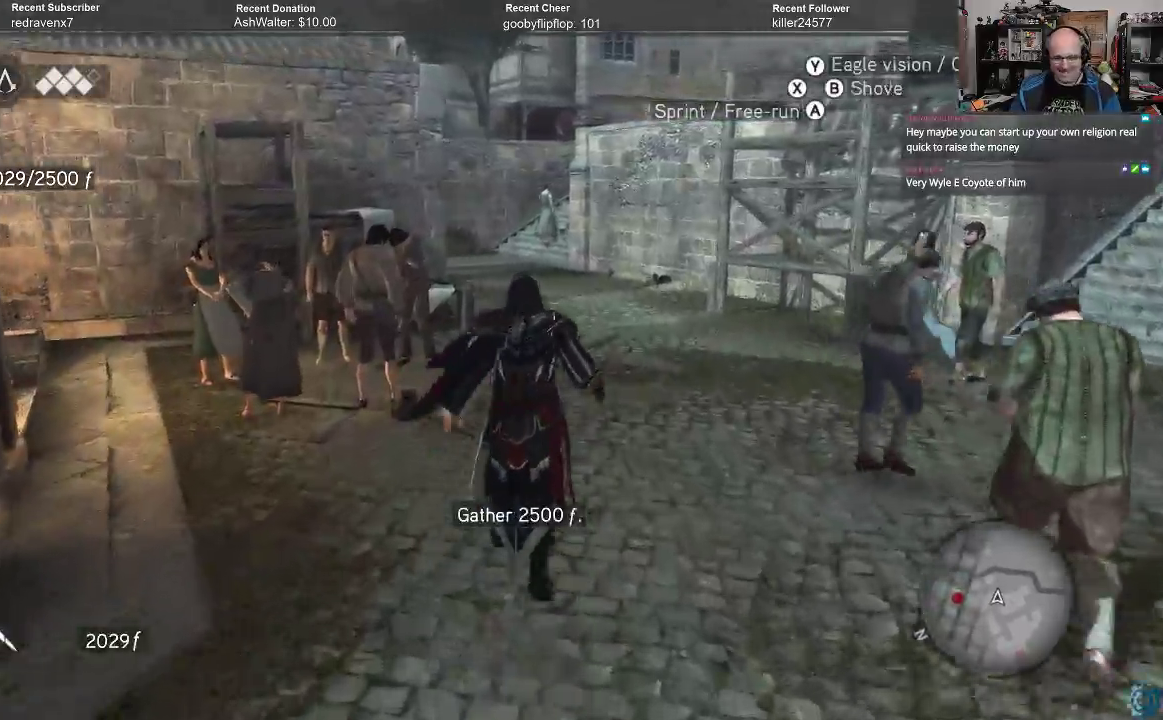
{"buttons": ["A", "R2"], "left_stick": "up", "right_stick": "center", "events": []}
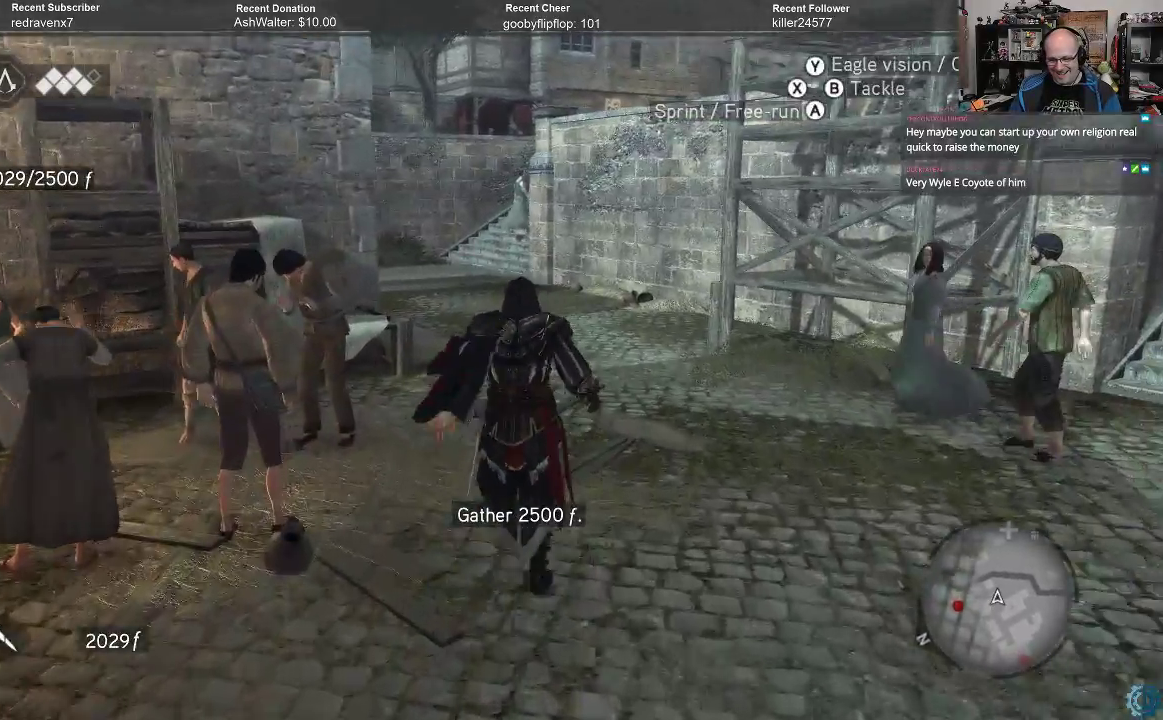
{"buttons": ["A", "R2"], "left_stick": "up", "right_stick": "center", "events": []}
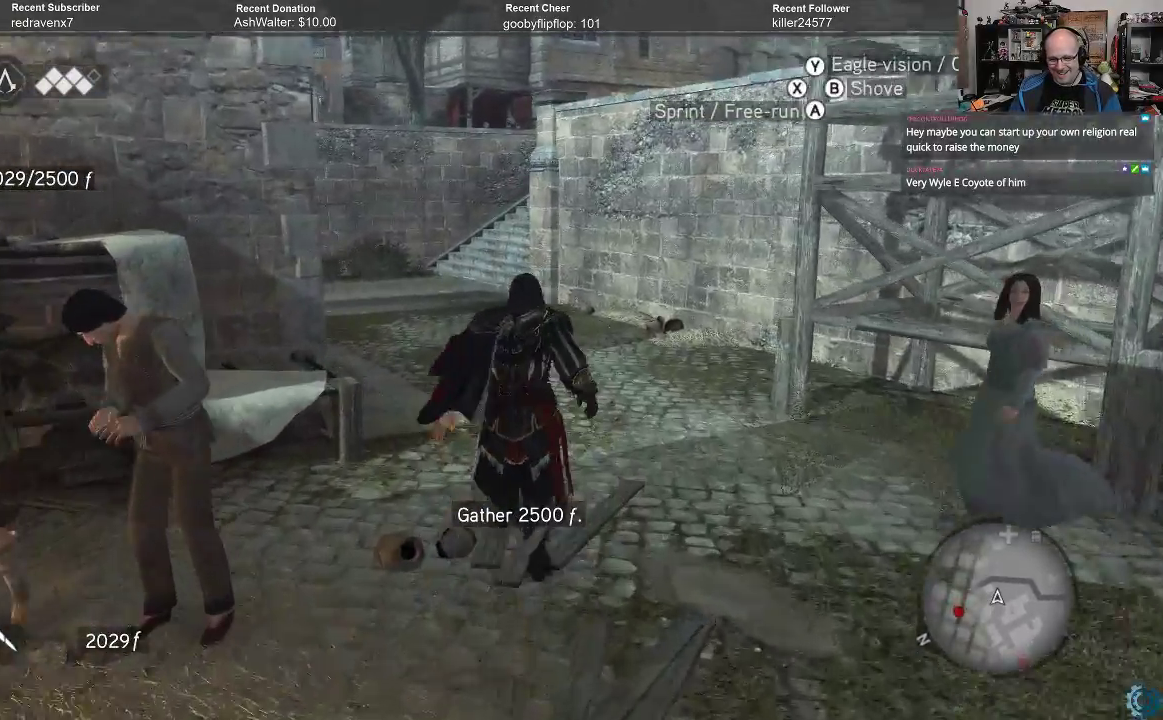
{"buttons": [], "left_stick": "center", "right_stick": "left", "events": [[167, "A", "up"], [200, "R2", "up"], [233, "left_stick", "center"], [433, "right_stick", "left"]]}
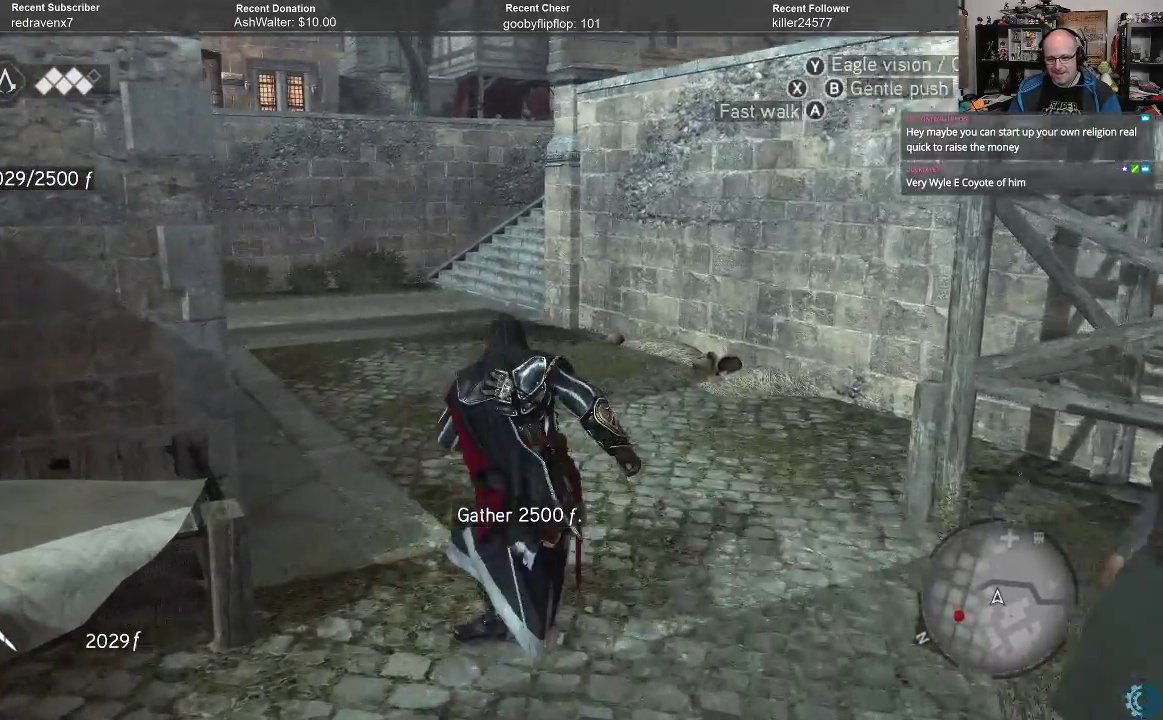
{"buttons": ["A", "R2"], "left_stick": "up", "right_stick": "center", "events": [[67, "left_stick", "up-right"], [133, "right_stick", "center"], [200, "left_stick", "up"], [333, "R2", "down"], [400, "A", "down"]]}
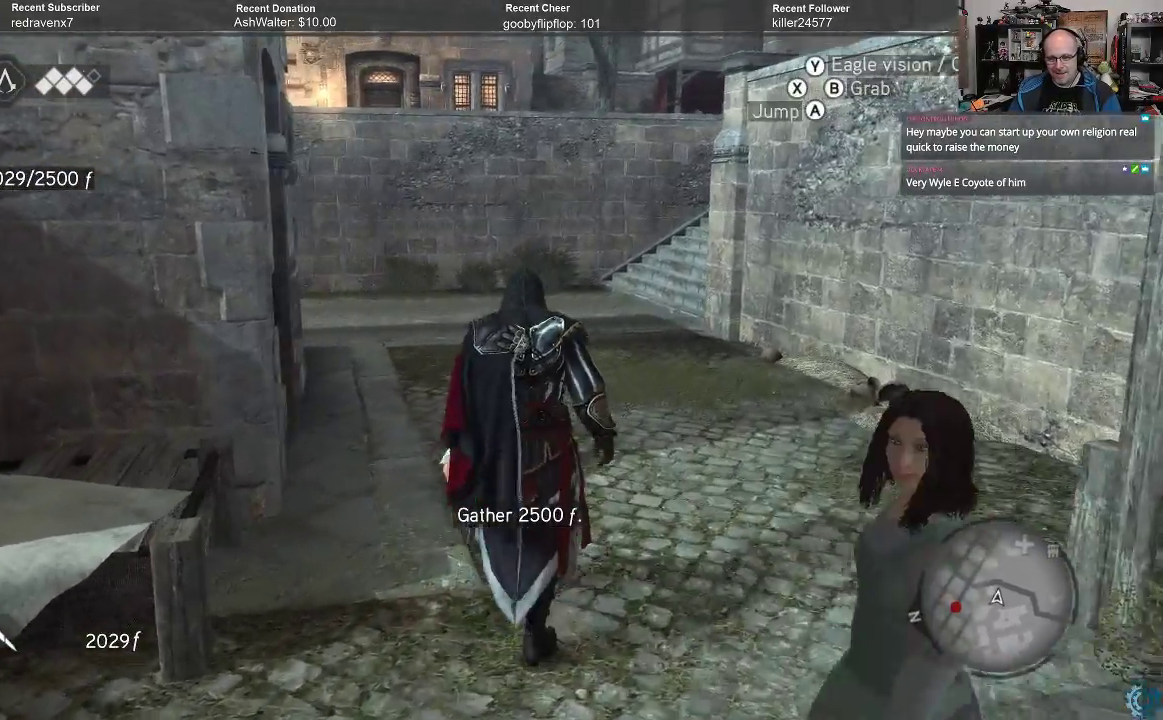
{"buttons": ["A", "R2"], "left_stick": "up", "right_stick": "center", "events": []}
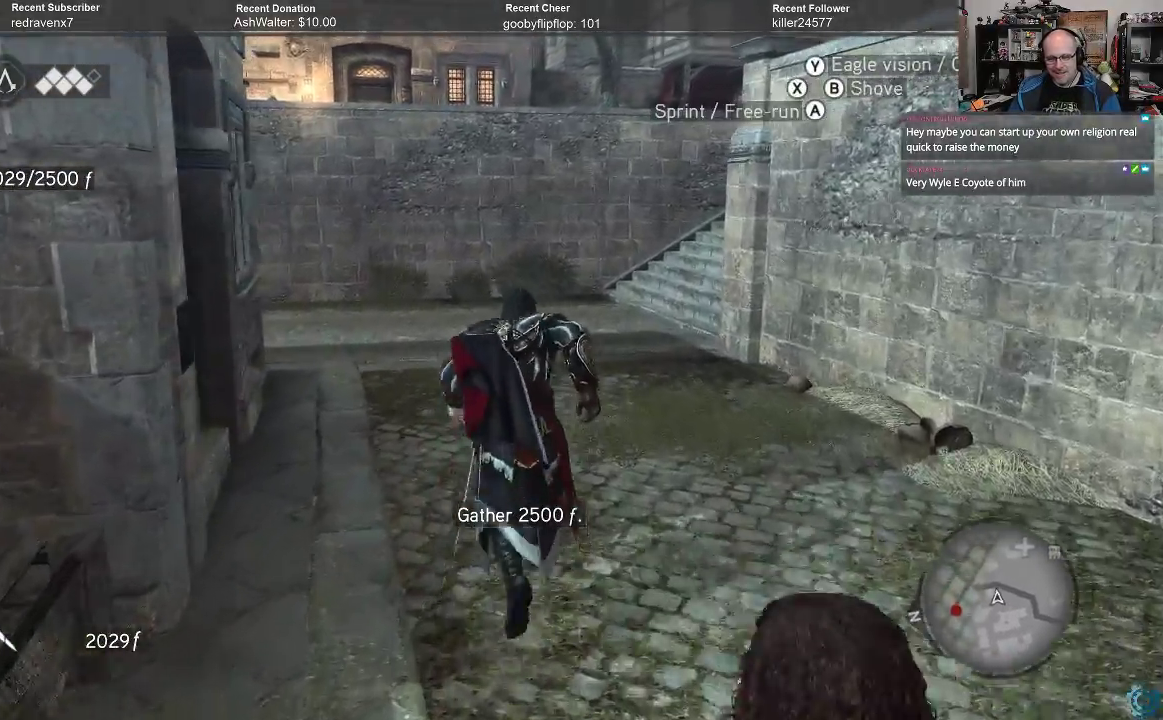
{"buttons": [], "left_stick": "up", "right_stick": "right", "events": [[200, "A", "up"], [200, "R2", "up"], [467, "right_stick", "right"]]}
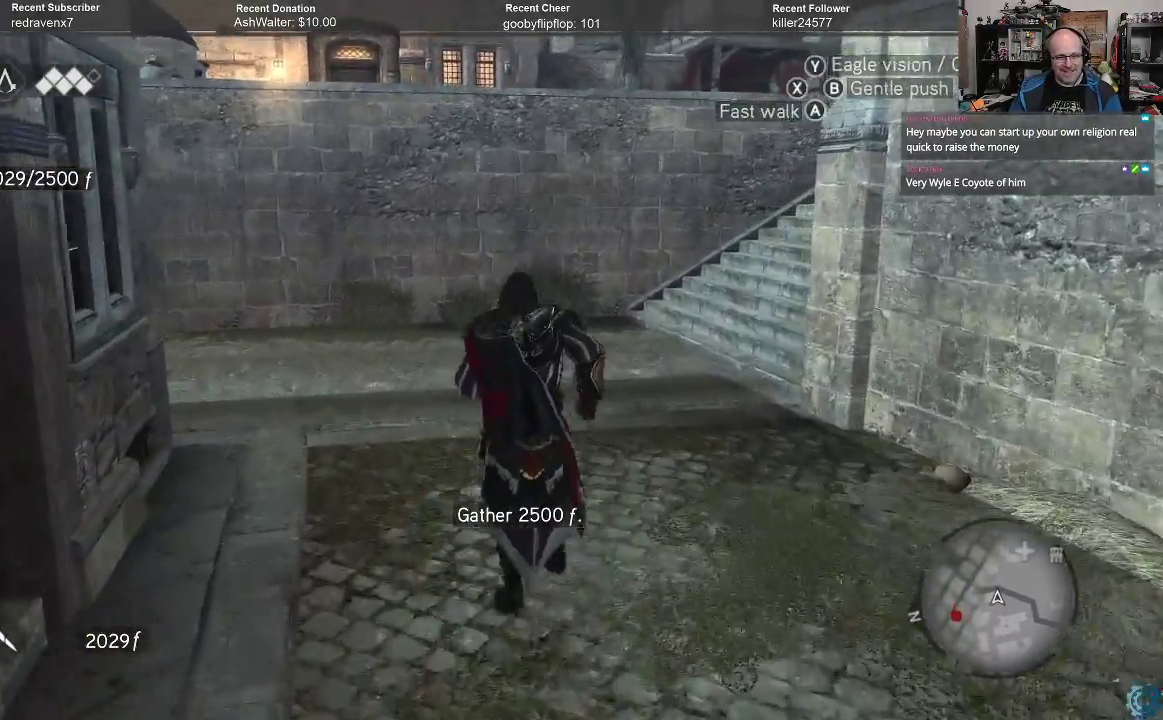
{"buttons": [], "left_stick": "up", "right_stick": "right", "events": []}
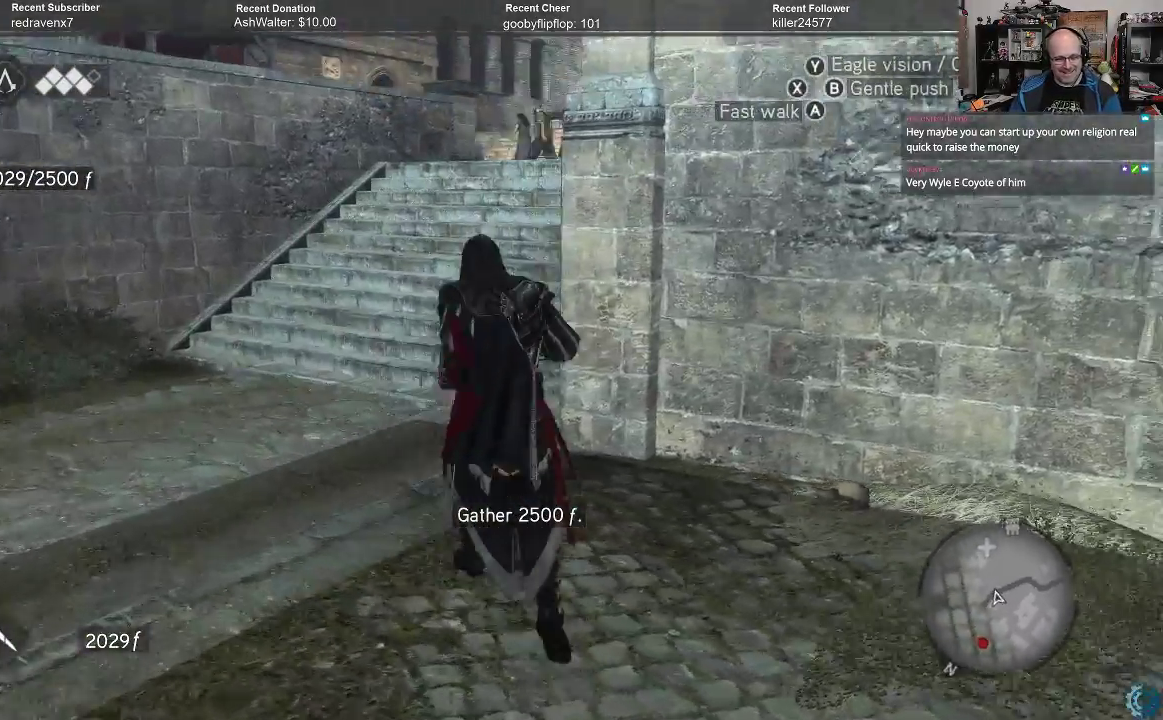
{"buttons": ["A", "R2"], "left_stick": "up-left", "right_stick": "center", "events": [[100, "right_stick", "center"], [233, "R2", "down"], [333, "A", "down"], [367, "left_stick", "up-left"]]}
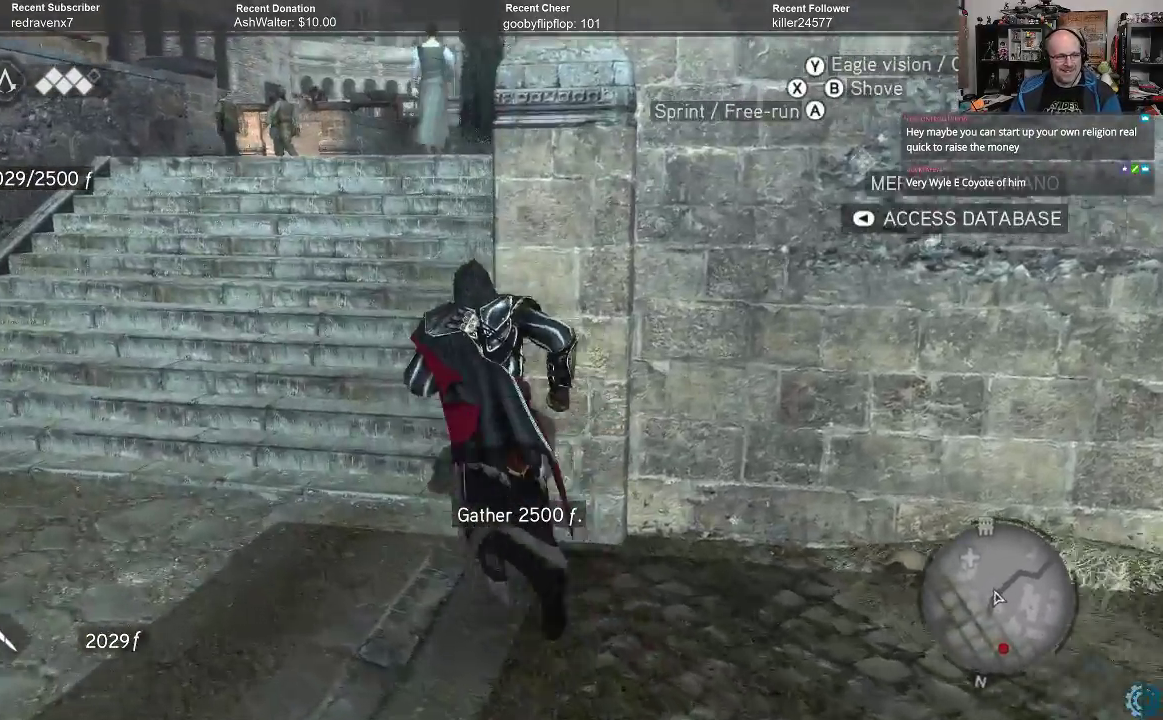
{"buttons": ["A", "R2"], "left_stick": "up", "right_stick": "center", "events": [[200, "left_stick", "up"]]}
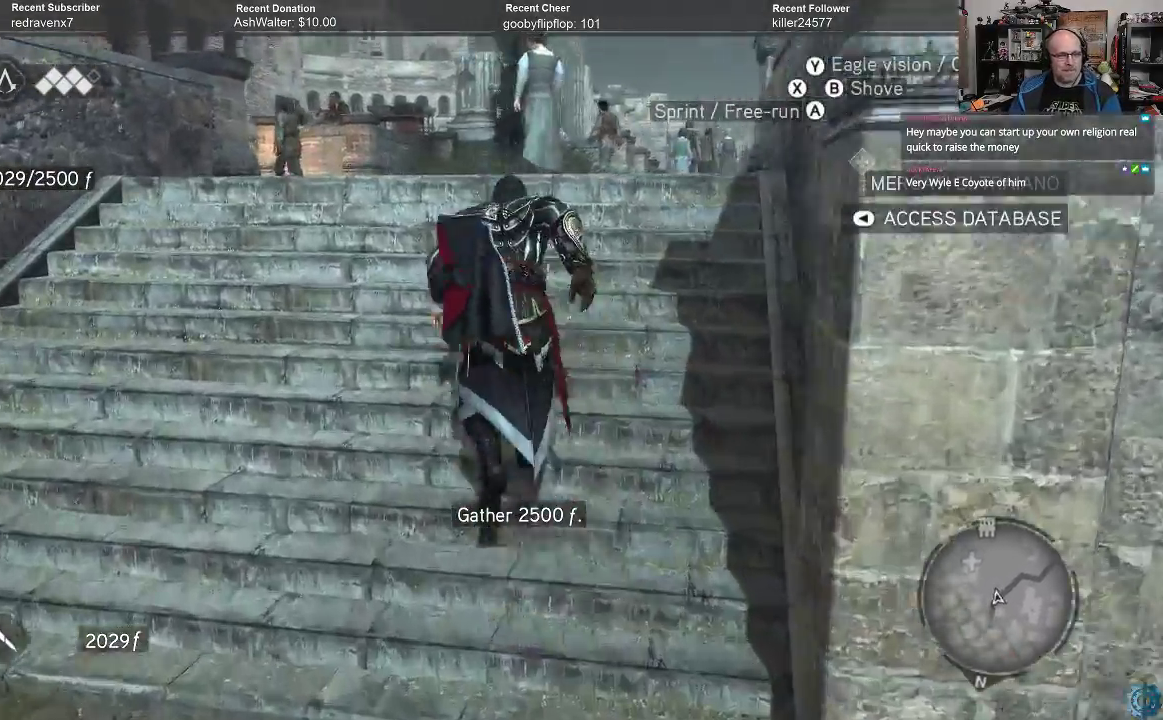
{"buttons": [], "left_stick": "up", "right_stick": "down", "events": [[267, "A", "up"], [267, "R2", "up"], [467, "right_stick", "down"]]}
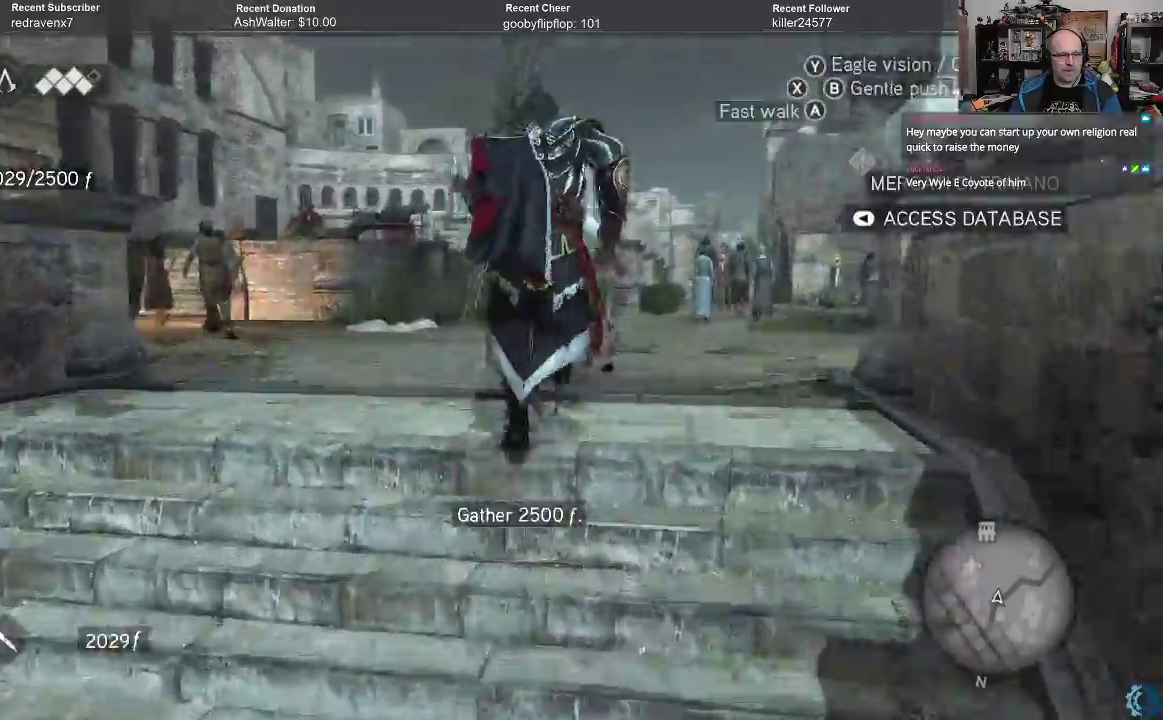
{"buttons": [], "left_stick": "up", "right_stick": "center", "events": [[233, "right_stick", "center"]]}
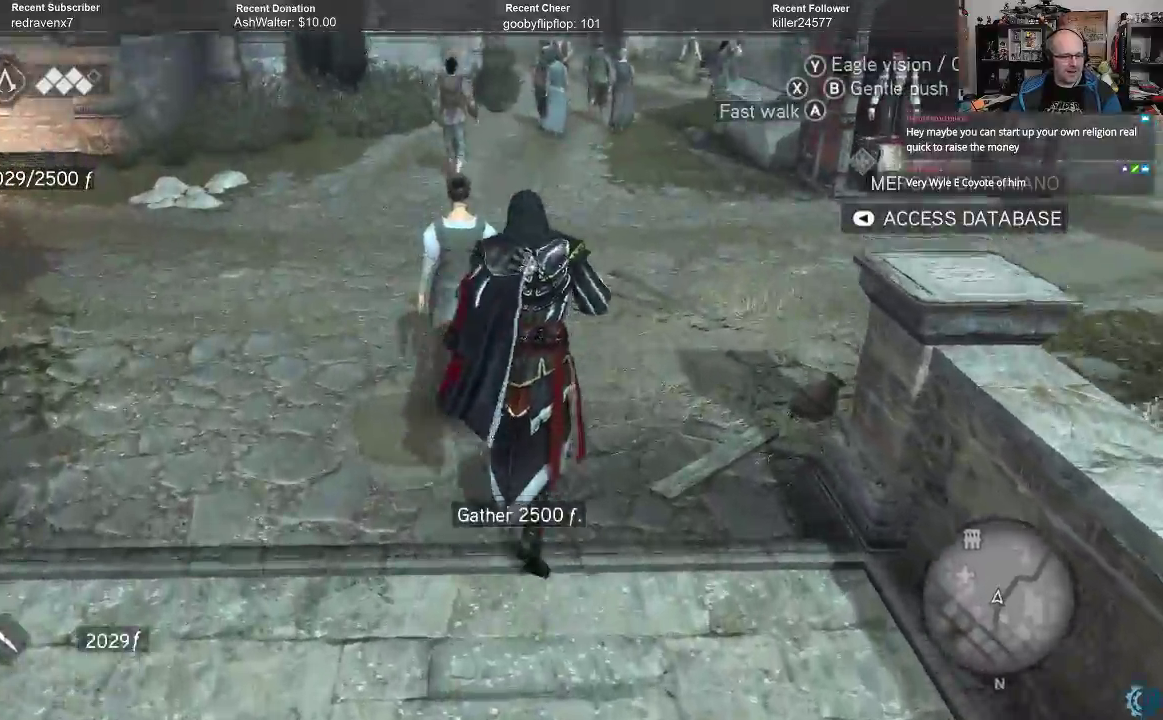
{"buttons": [], "left_stick": "up-right", "right_stick": "center", "events": [[300, "A", "down"], [400, "A", "up"], [500, "left_stick", "up-right"]]}
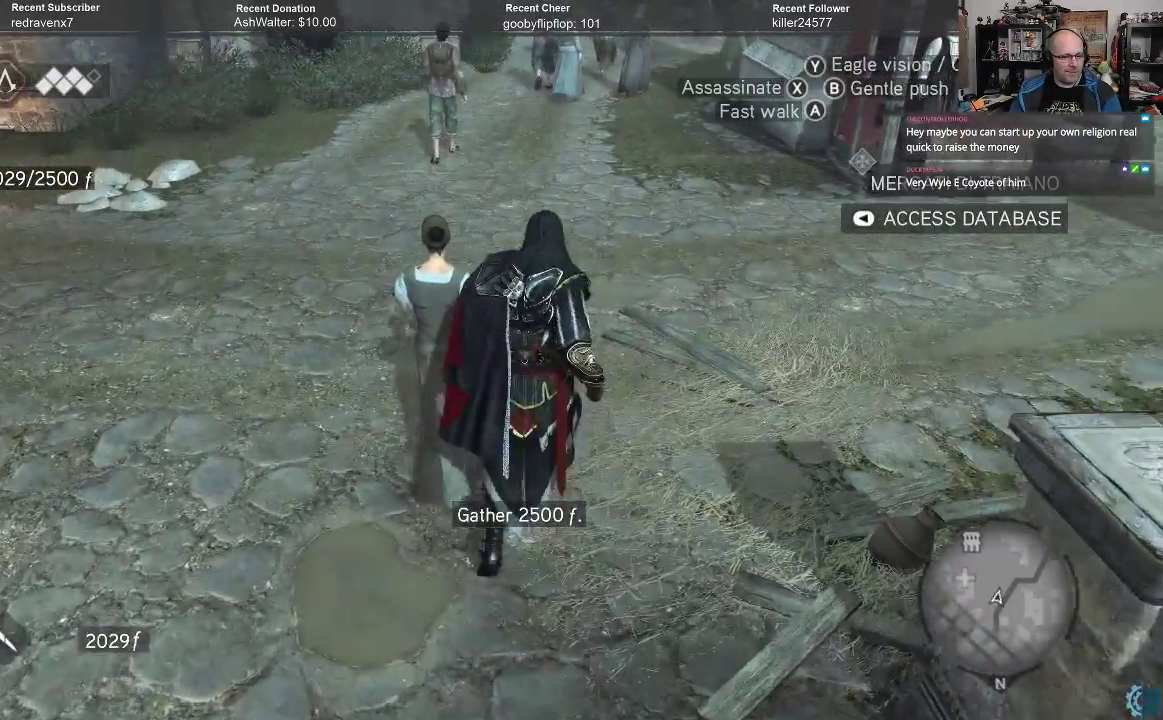
{"buttons": [], "left_stick": "up-left", "right_stick": "center", "events": [[333, "left_stick", "up"], [467, "left_stick", "up-left"]]}
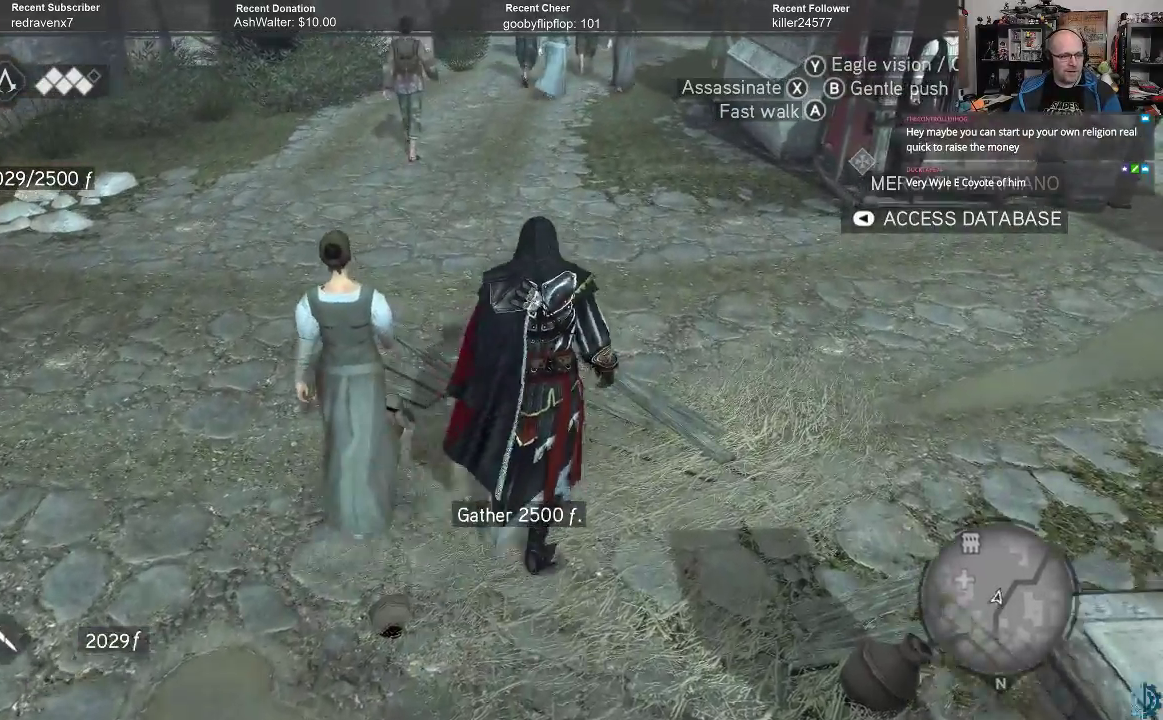
{"buttons": [], "left_stick": "up-right", "right_stick": "center", "events": [[100, "A", "down"], [167, "A", "up"], [300, "A", "down"], [367, "A", "up"], [367, "left_stick", "up-right"]]}
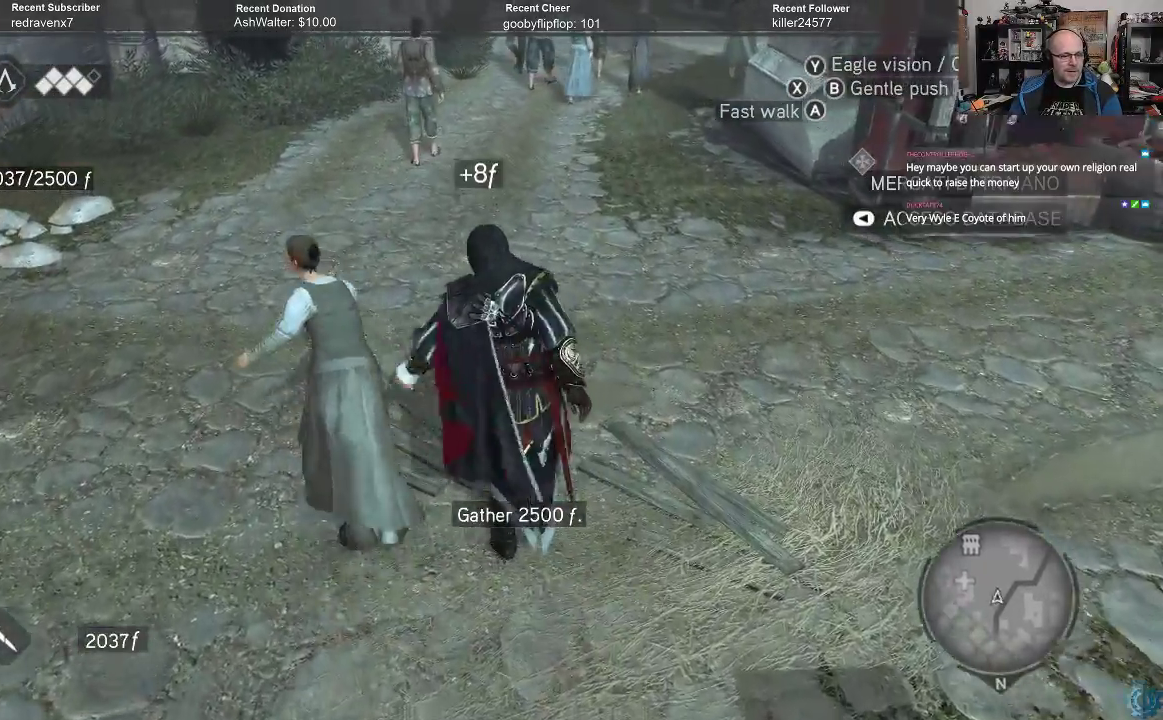
{"buttons": ["A", "R2"], "left_stick": "up-right", "right_stick": "center", "events": [[333, "R2", "down"], [367, "A", "down"]]}
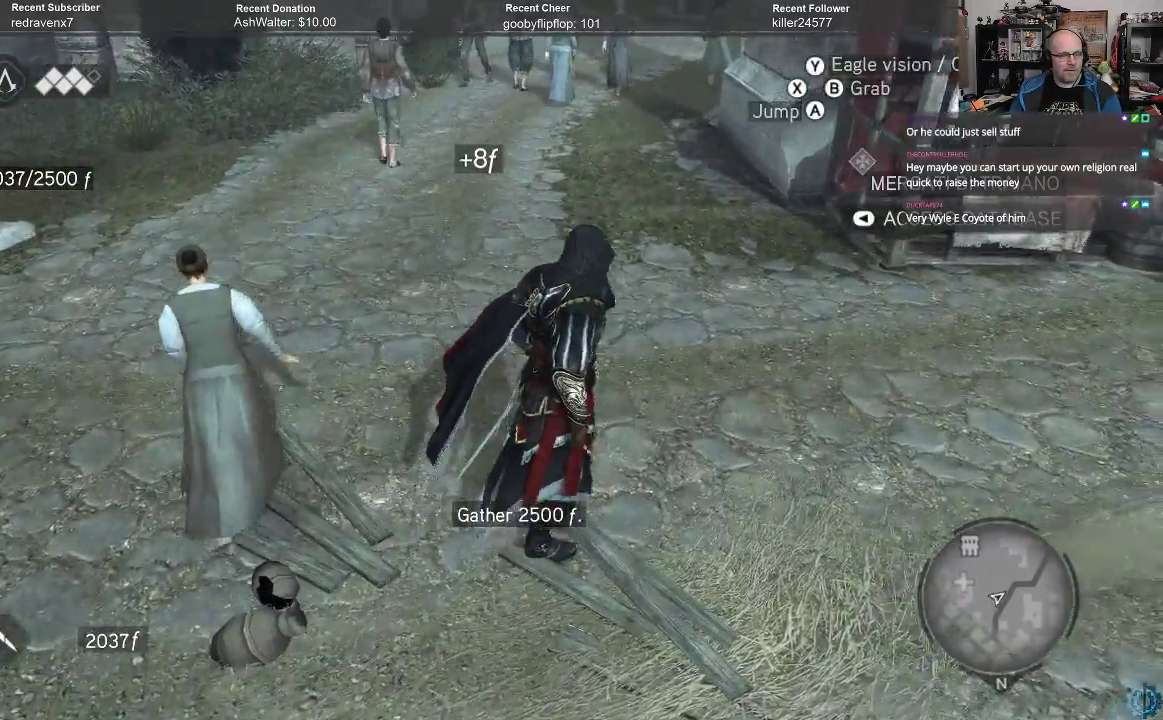
{"buttons": ["A", "R2"], "left_stick": "right", "right_stick": "center", "events": [[100, "left_stick", "right"]]}
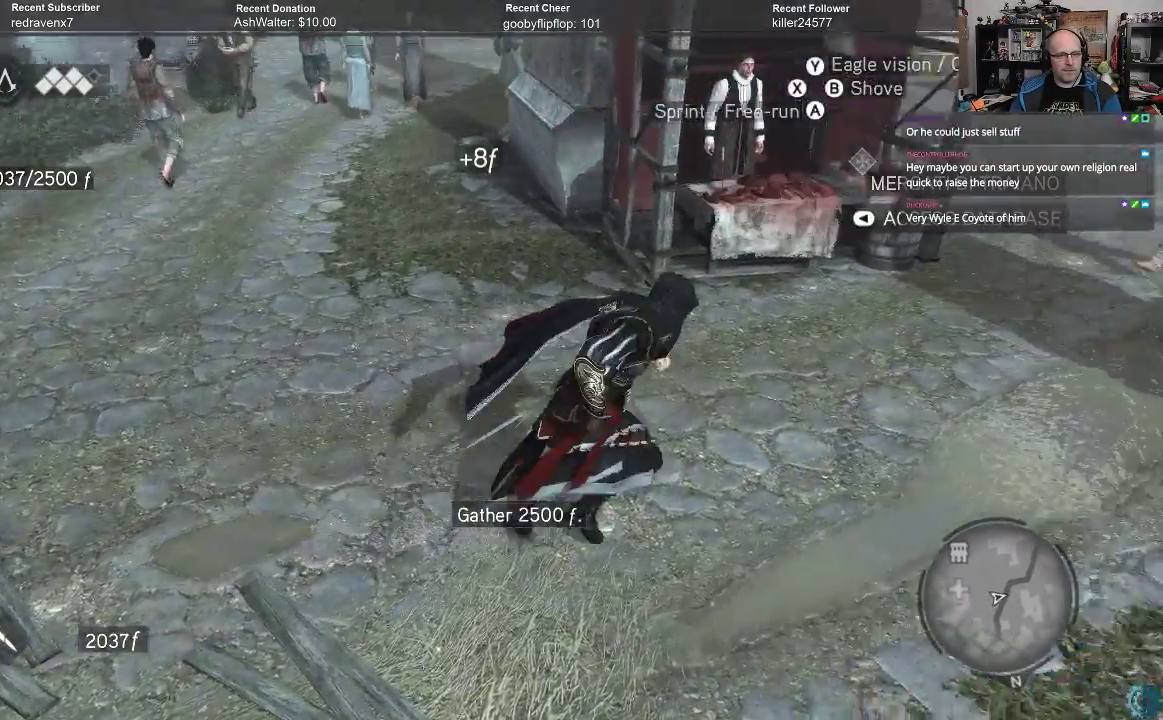
{"buttons": ["A", "R2"], "left_stick": "up-right", "right_stick": "center", "events": [[200, "left_stick", "up-right"]]}
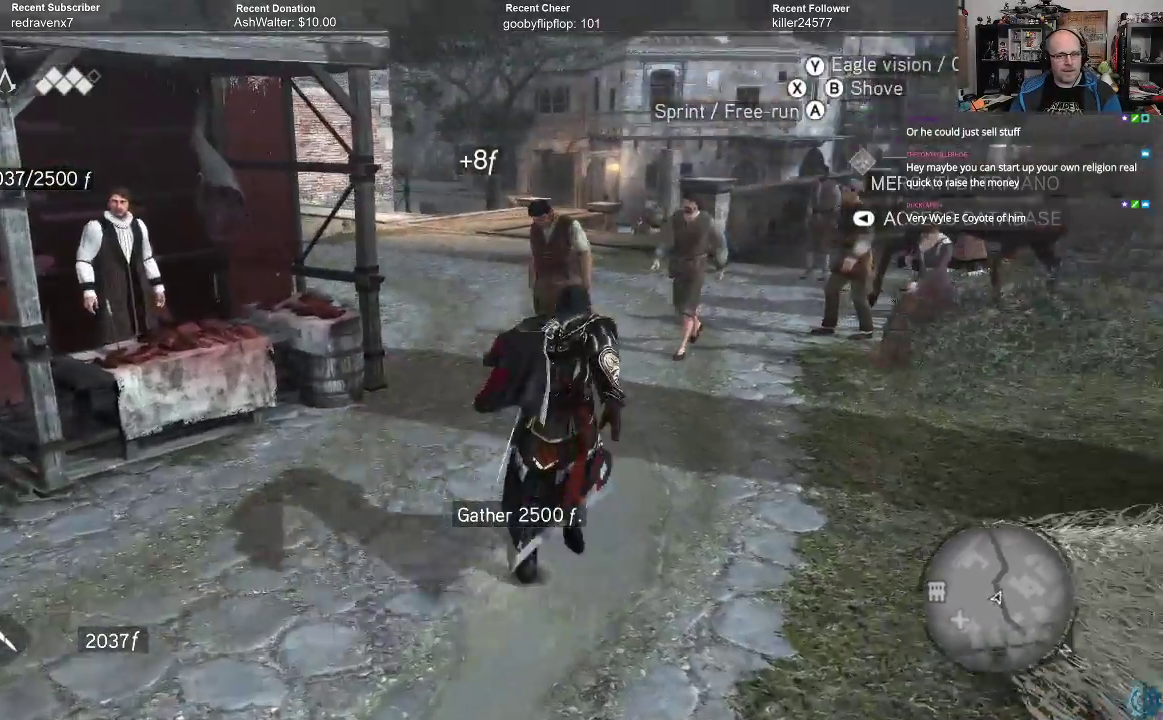
{"buttons": ["A"], "left_stick": "up", "right_stick": "center", "events": [[67, "left_stick", "up"], [233, "A", "up"], [267, "R2", "up"], [467, "A", "down"]]}
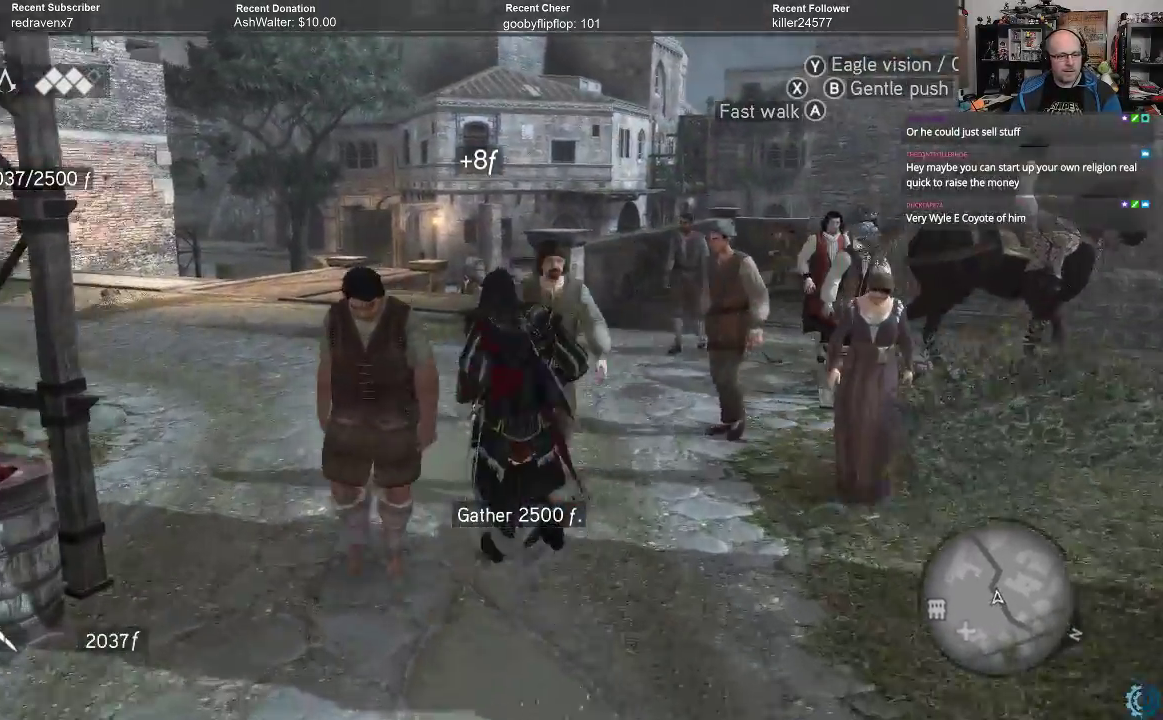
{"buttons": ["A"], "left_stick": "up-left", "right_stick": "center", "events": [[33, "A", "up"], [100, "left_stick", "up-right"], [367, "left_stick", "up-left"], [467, "A", "down"]]}
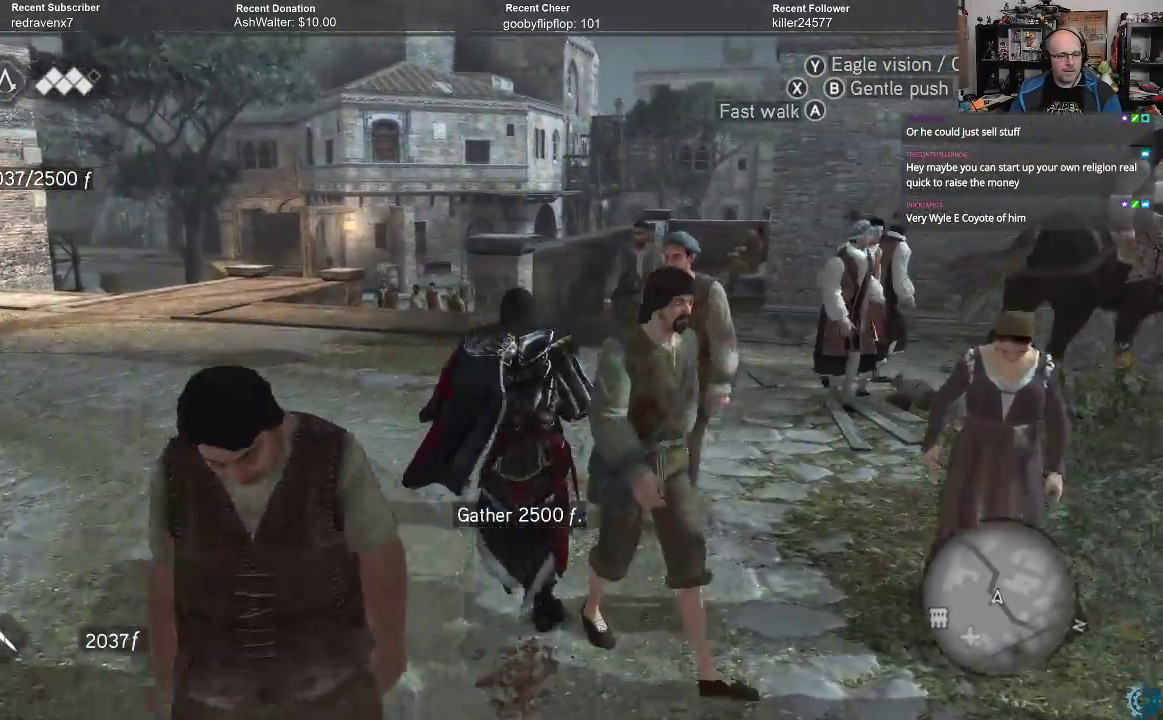
{"buttons": [], "left_stick": "up-left", "right_stick": "center", "events": [[100, "A", "up"]]}
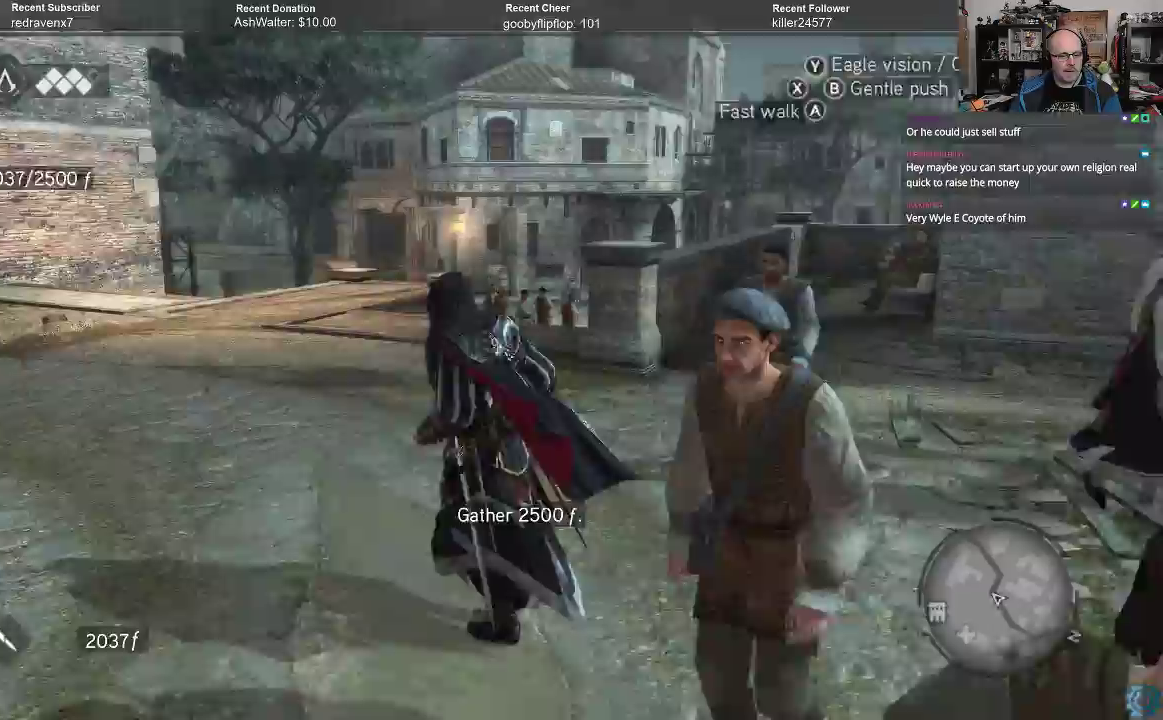
{"buttons": ["A", "R2"], "left_stick": "up", "right_stick": "center", "events": [[33, "R2", "down"], [100, "left_stick", "up"], [133, "A", "down"]]}
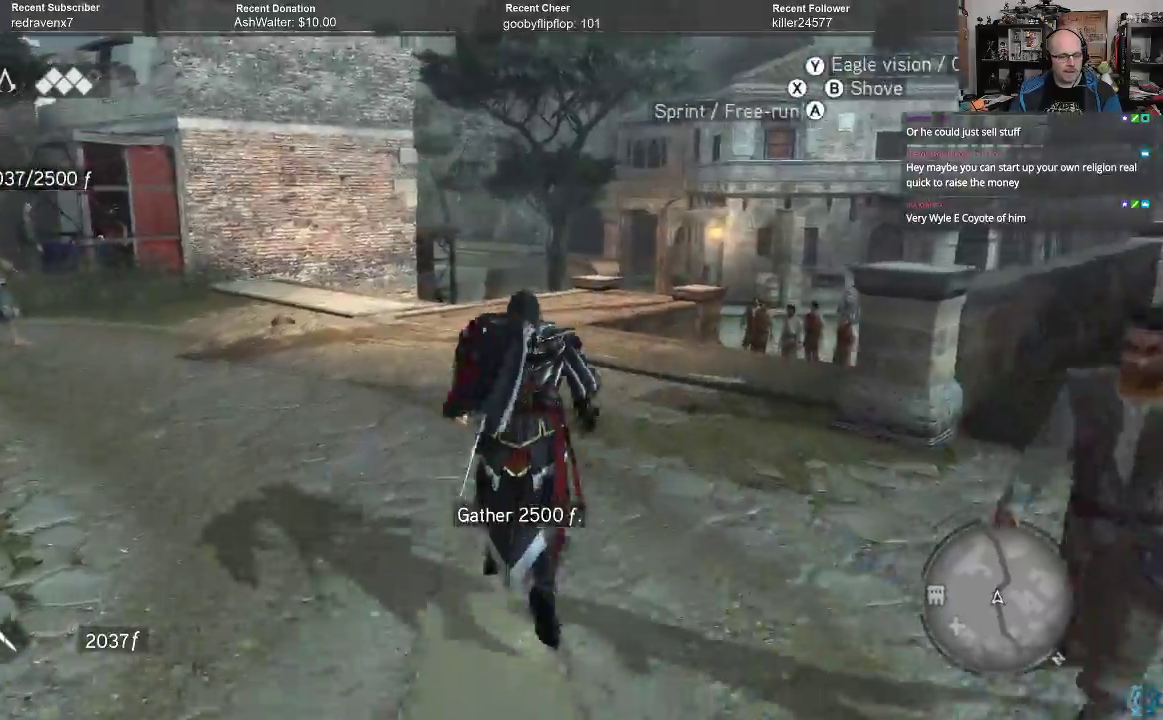
{"buttons": ["A", "R2"], "left_stick": "up-left", "right_stick": "center", "events": [[200, "left_stick", "up-left"]]}
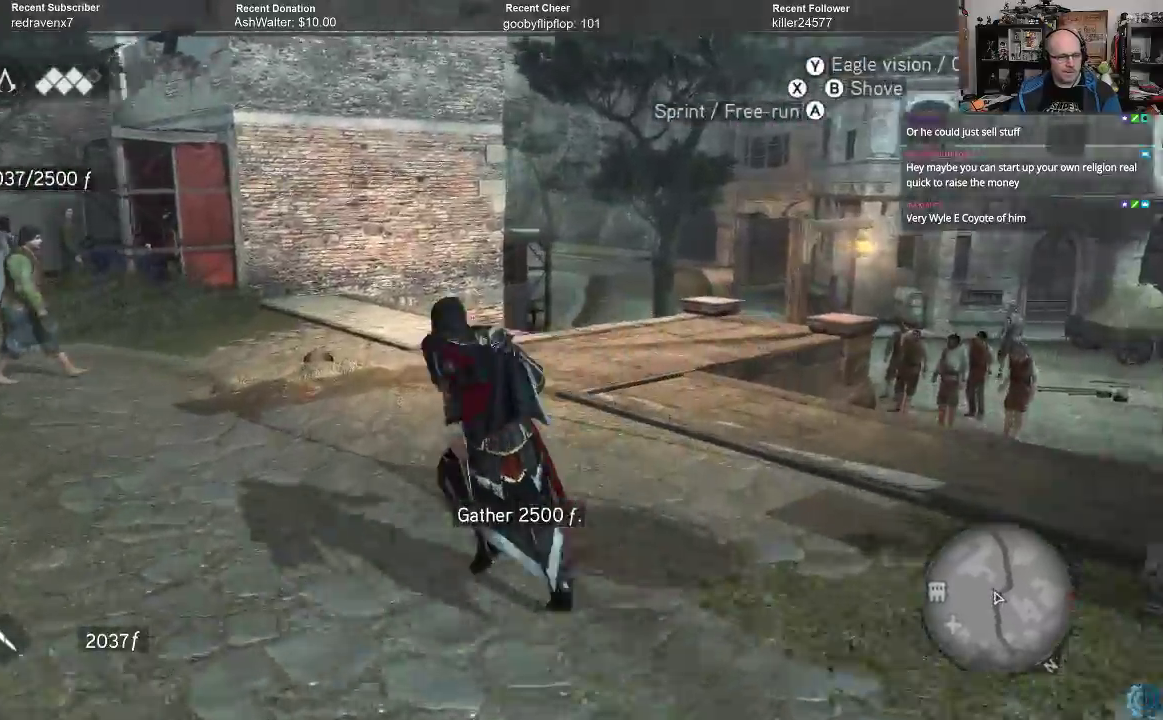
{"buttons": ["A", "R2"], "left_stick": "up", "right_stick": "center", "events": [[500, "left_stick", "up"]]}
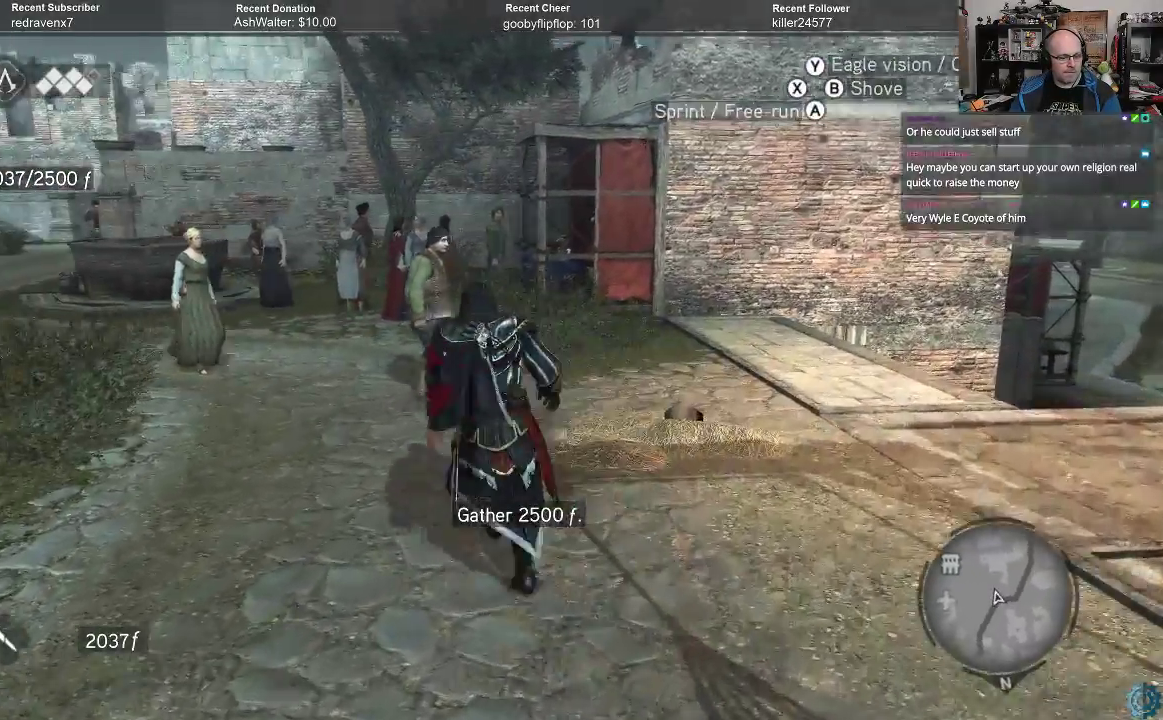
{"buttons": [], "left_stick": "up", "right_stick": "center", "events": [[367, "A", "up"], [367, "R2", "up"]]}
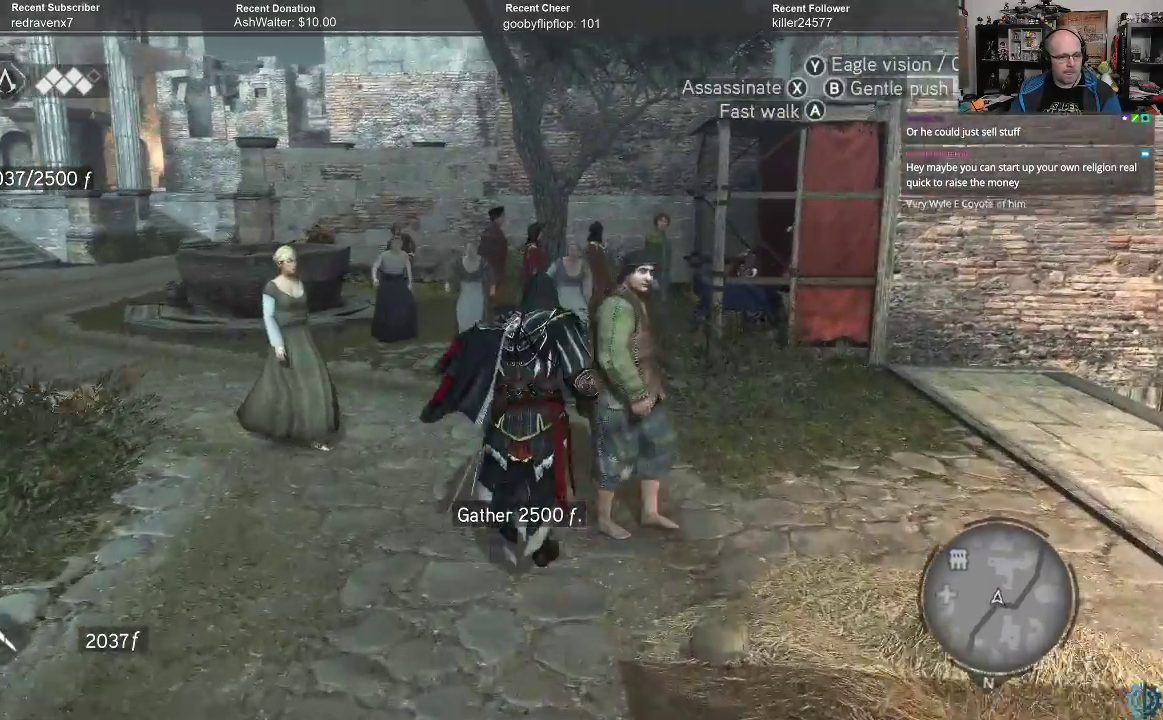
{"buttons": [], "left_stick": "left", "right_stick": "center", "events": [[133, "A", "down"], [167, "left_stick", "up-left"], [200, "A", "up"], [367, "left_stick", "left"]]}
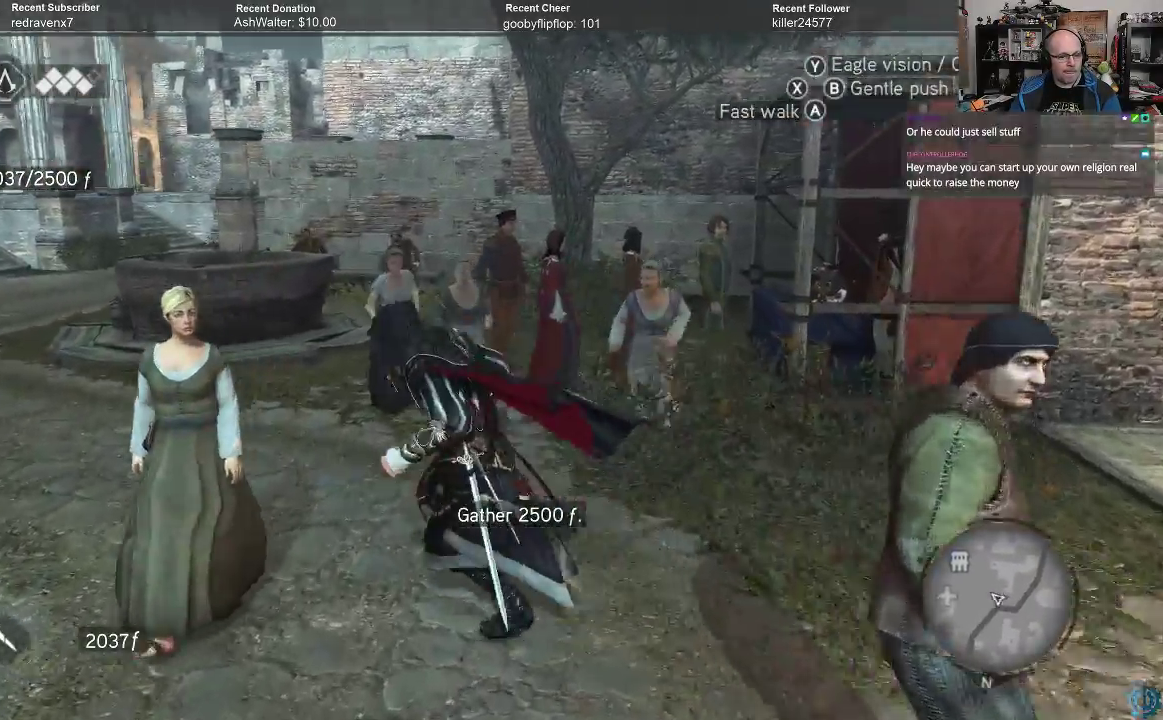
{"buttons": ["A"], "left_stick": "up-right", "right_stick": "center", "events": [[233, "left_stick", "up"], [333, "left_stick", "up-right"], [500, "A", "down"]]}
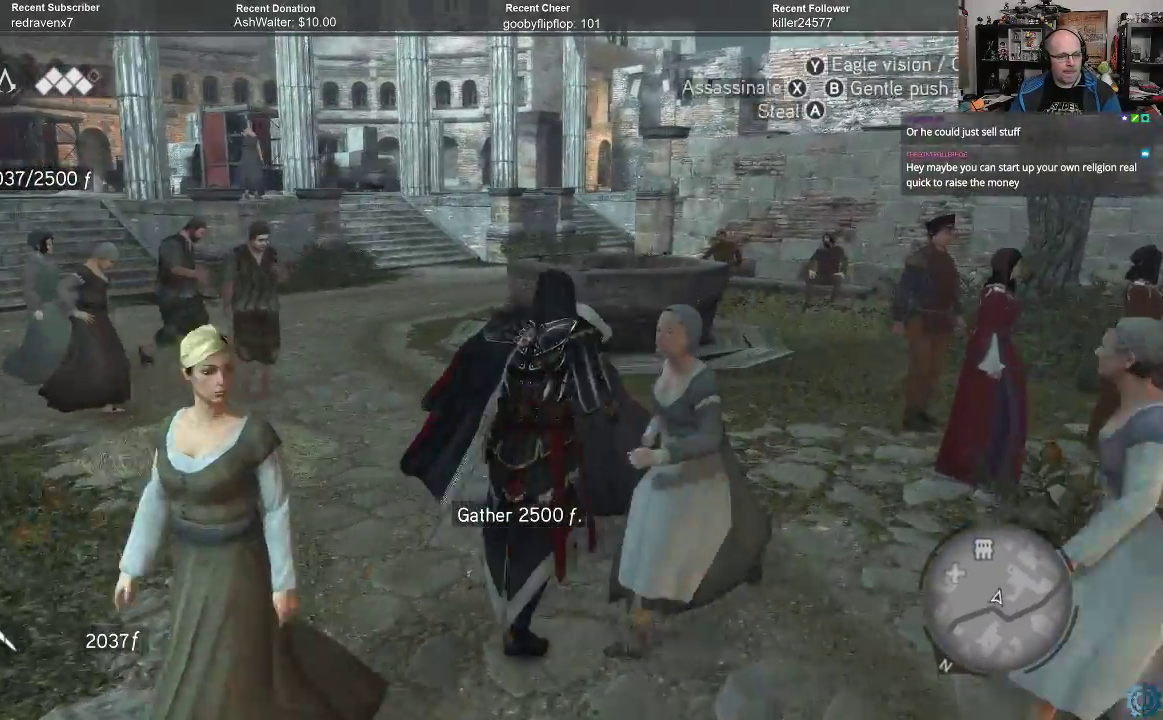
{"buttons": [], "left_stick": "up-left", "right_stick": "center", "events": [[100, "A", "up"], [100, "left_stick", "up"], [433, "left_stick", "up-left"]]}
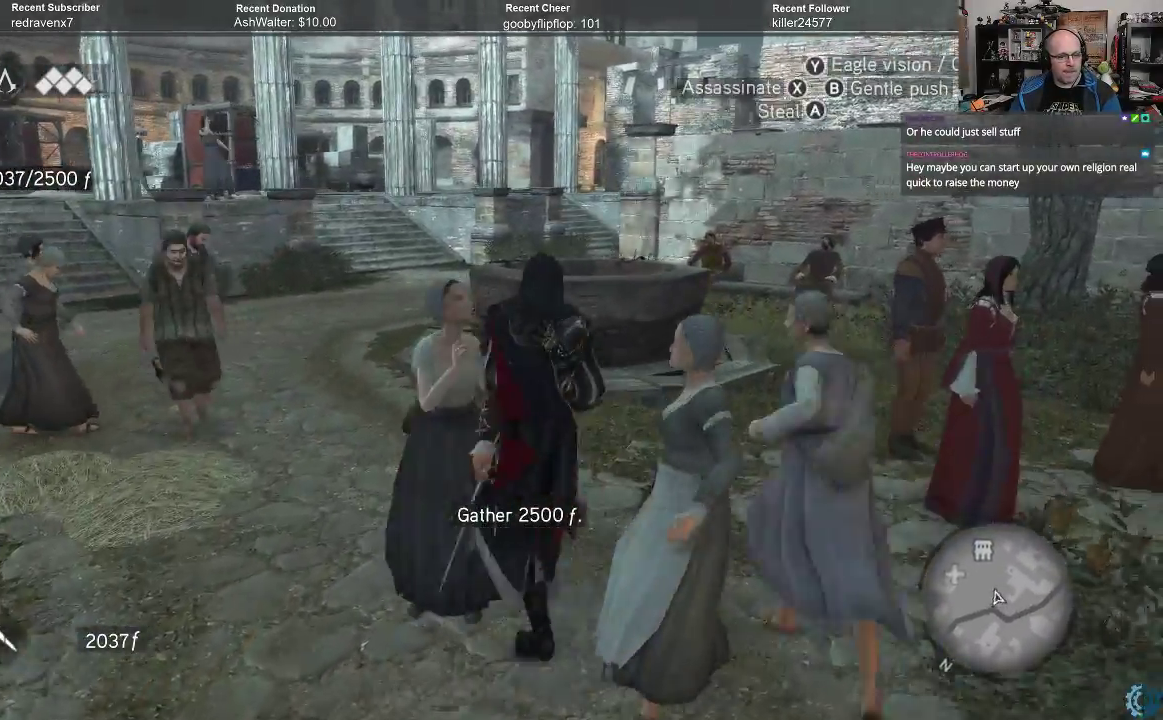
{"buttons": ["A", "R2"], "left_stick": "up", "right_stick": "center", "events": [[33, "R2", "down"], [67, "A", "down"], [133, "left_stick", "up"]]}